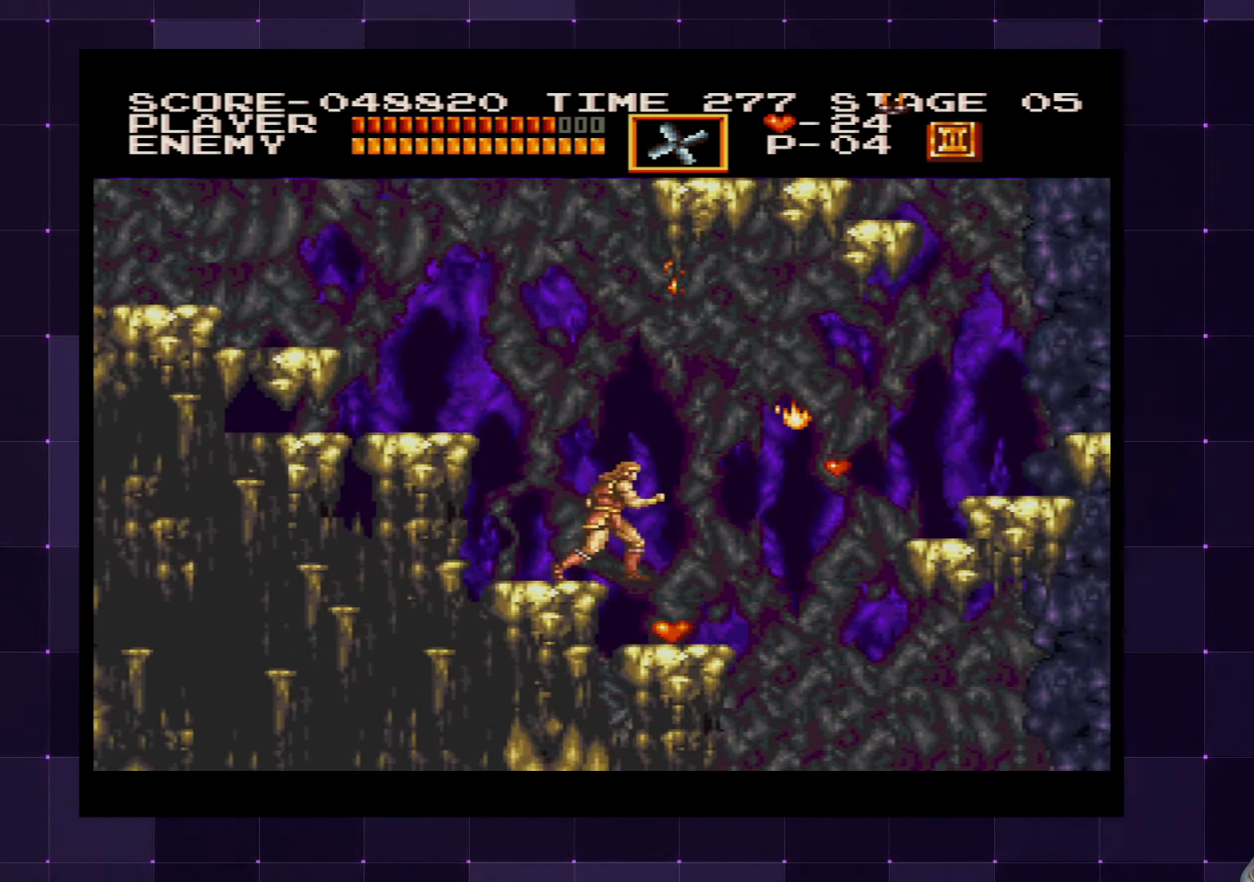
Gameplay with a controller (PlayStation layout); each line is a JSON object with the inputs held at the frame after it. "events" lists button and stick changes between this image and that frame as [ms after this image, input, new state], when the widget could be followed in between. Not read: L3 R3.
{"buttons": [], "left_stick": "center", "right_stick": "center", "events": [[383, "DPAD_RIGHT", "up"]]}
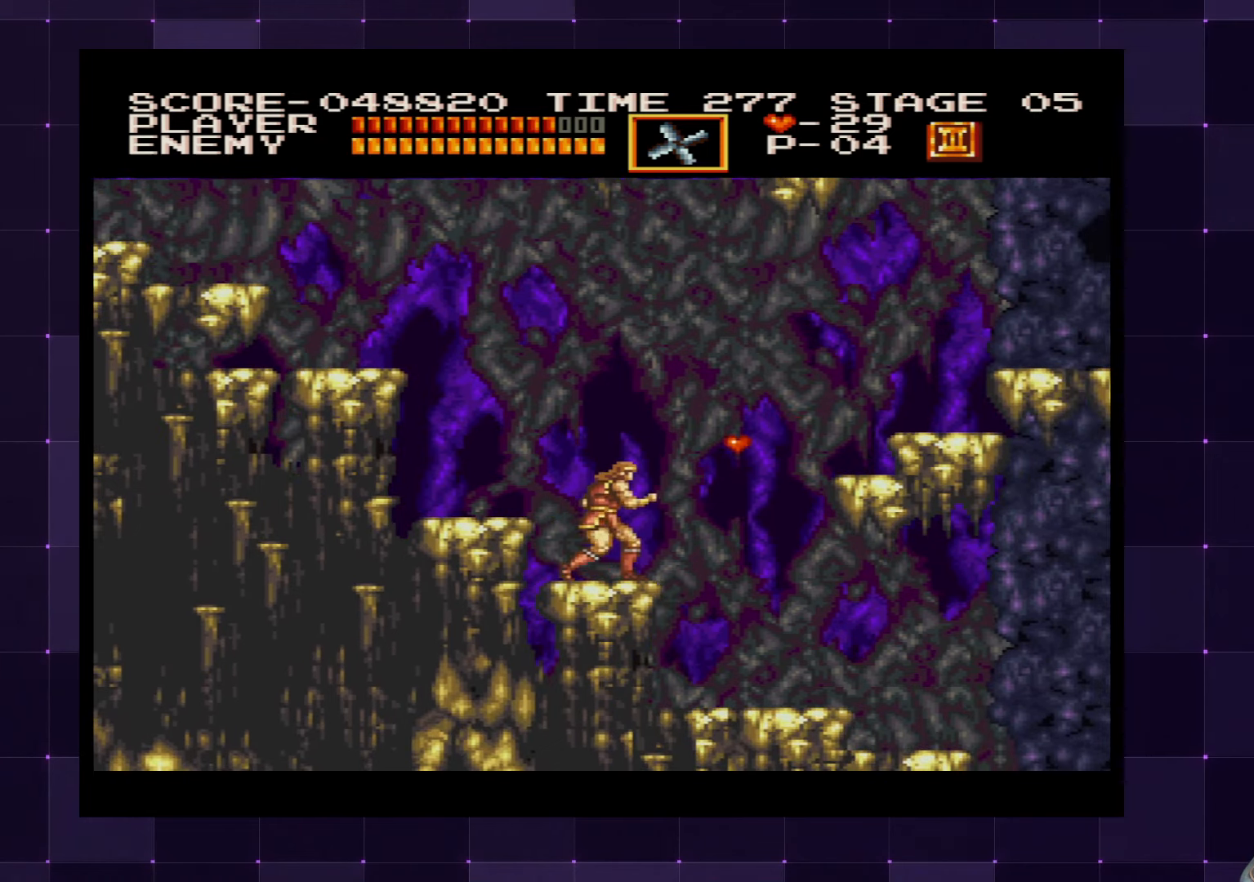
{"buttons": ["DPAD_RIGHT"], "left_stick": "center", "right_stick": "center", "events": [[100, "DPAD_RIGHT", "down"], [283, "DPAD_RIGHT", "up"], [450, "DPAD_RIGHT", "down"]]}
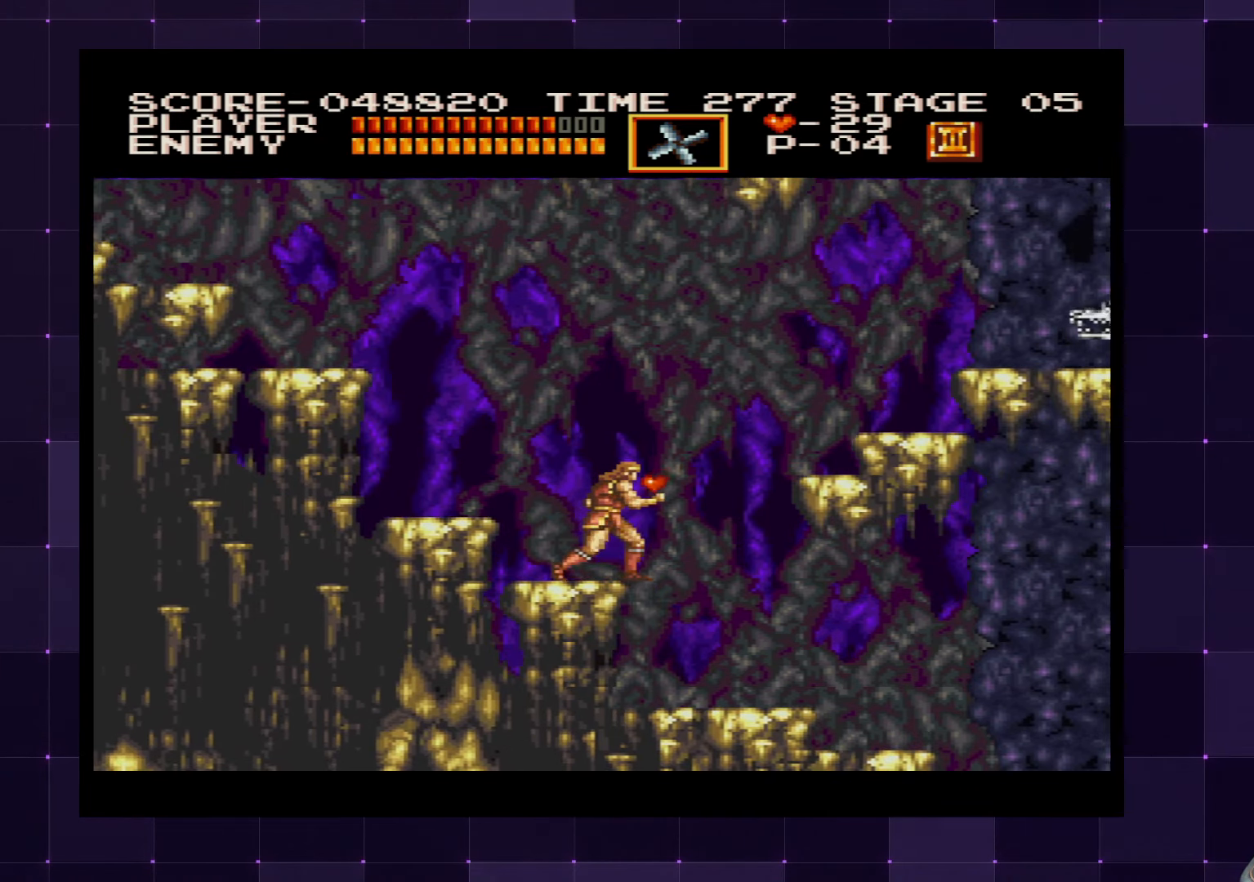
{"buttons": ["CROSS", "DPAD_UP"], "left_stick": "center", "right_stick": "center", "events": [[83, "DPAD_RIGHT", "up"], [350, "DPAD_UP", "down"], [416, "CROSS", "down"]]}
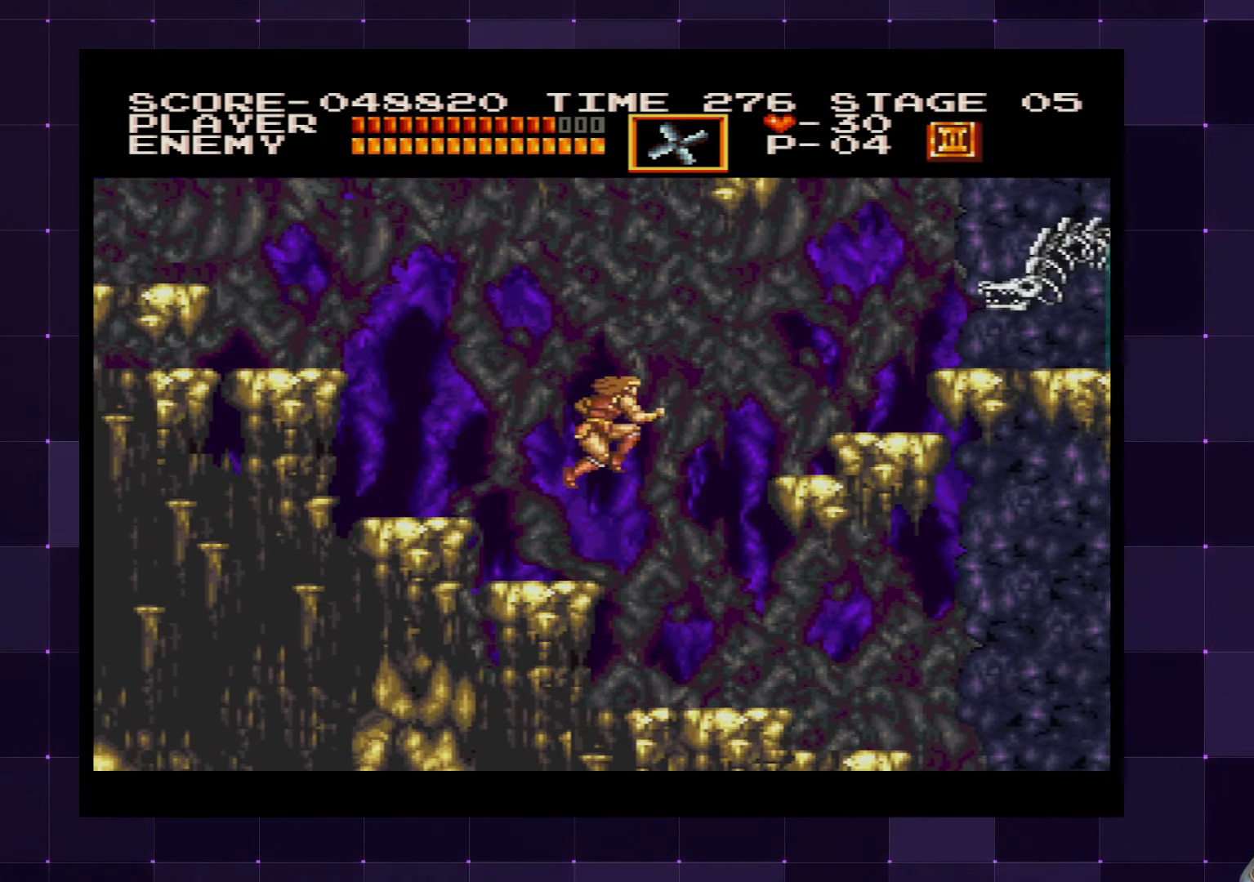
{"buttons": [], "left_stick": "center", "right_stick": "center", "events": [[50, "SQUARE", "down"], [150, "CROSS", "up"], [200, "SQUARE", "up"], [283, "DPAD_UP", "up"]]}
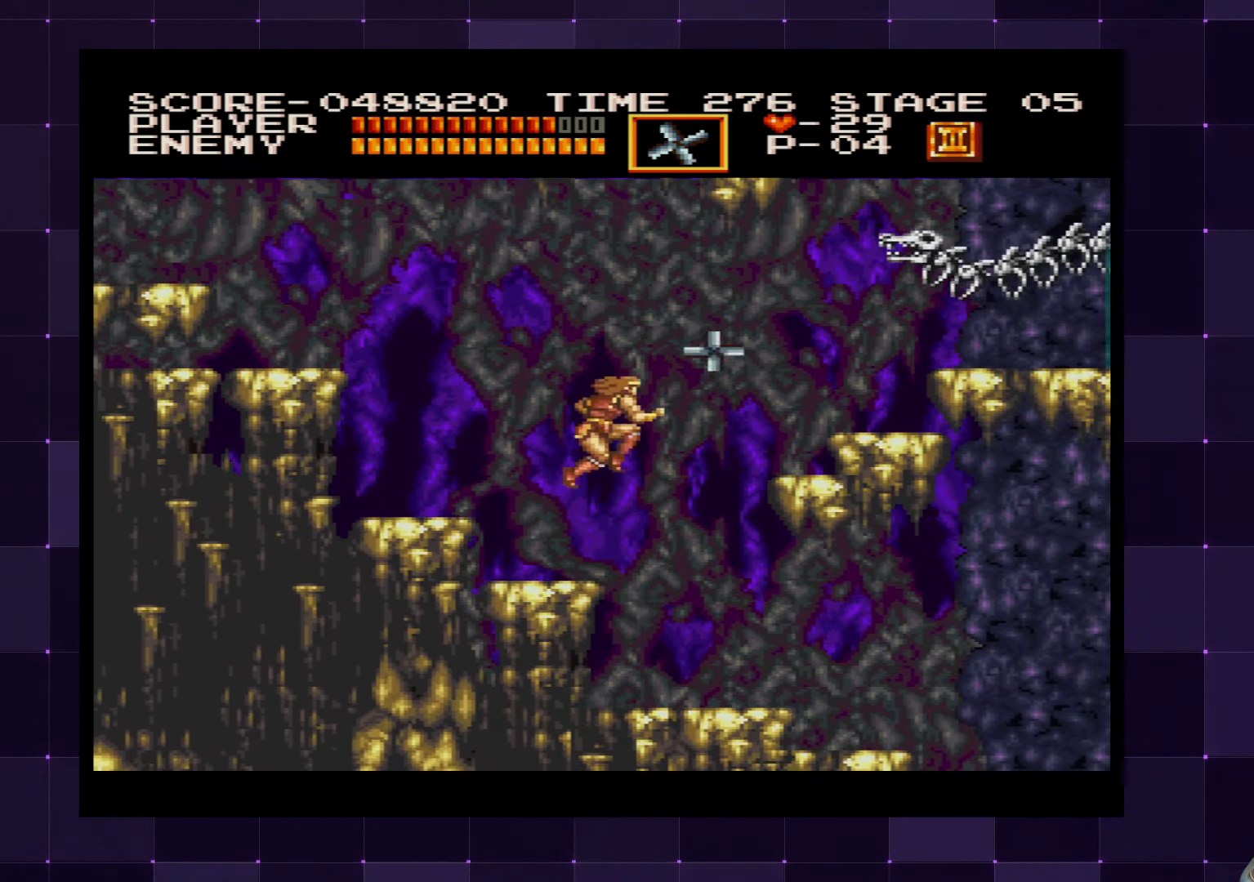
{"buttons": ["DPAD_UP"], "left_stick": "center", "right_stick": "center", "events": [[100, "DPAD_UP", "down"], [200, "CROSS", "down"], [316, "SQUARE", "down"], [433, "CROSS", "up"], [483, "SQUARE", "up"]]}
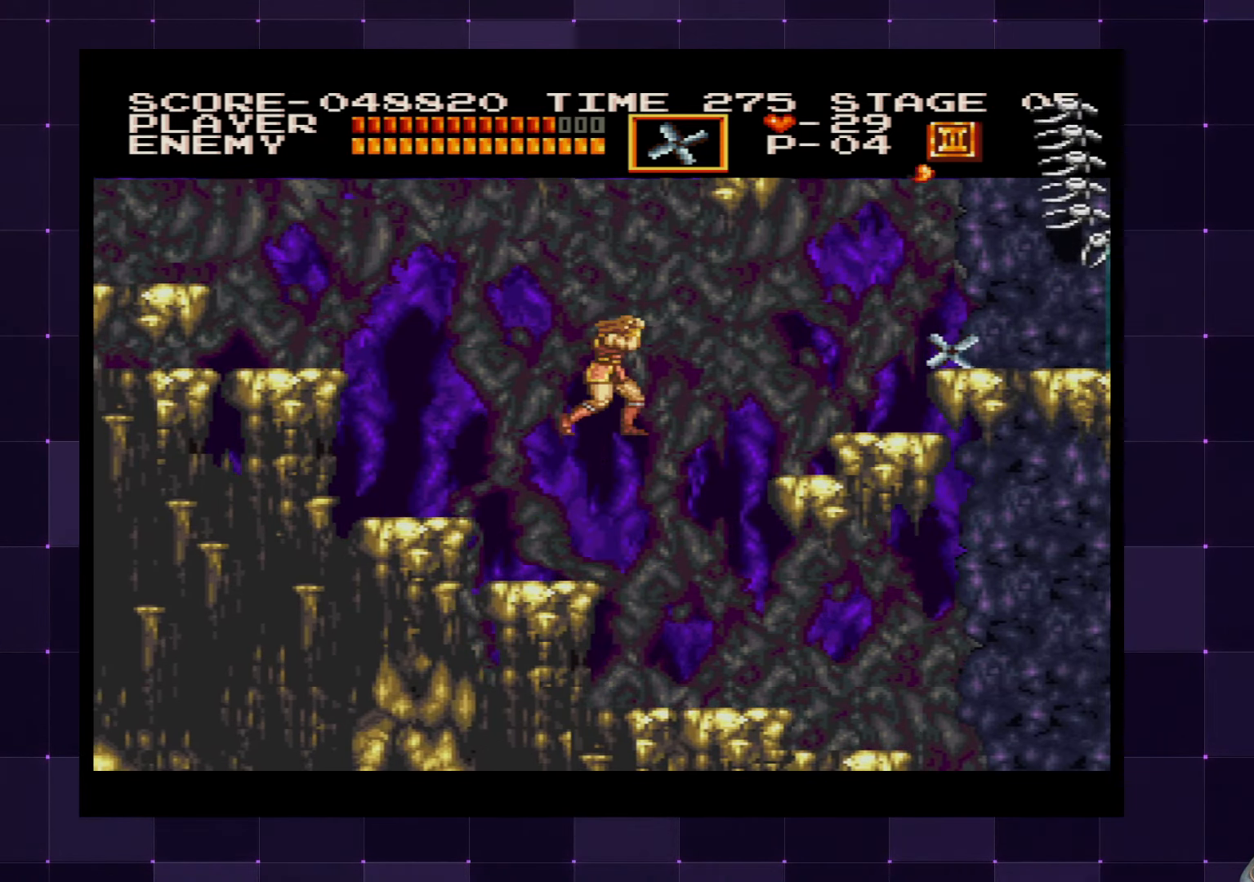
{"buttons": ["DPAD_UP"], "left_stick": "center", "right_stick": "center", "events": []}
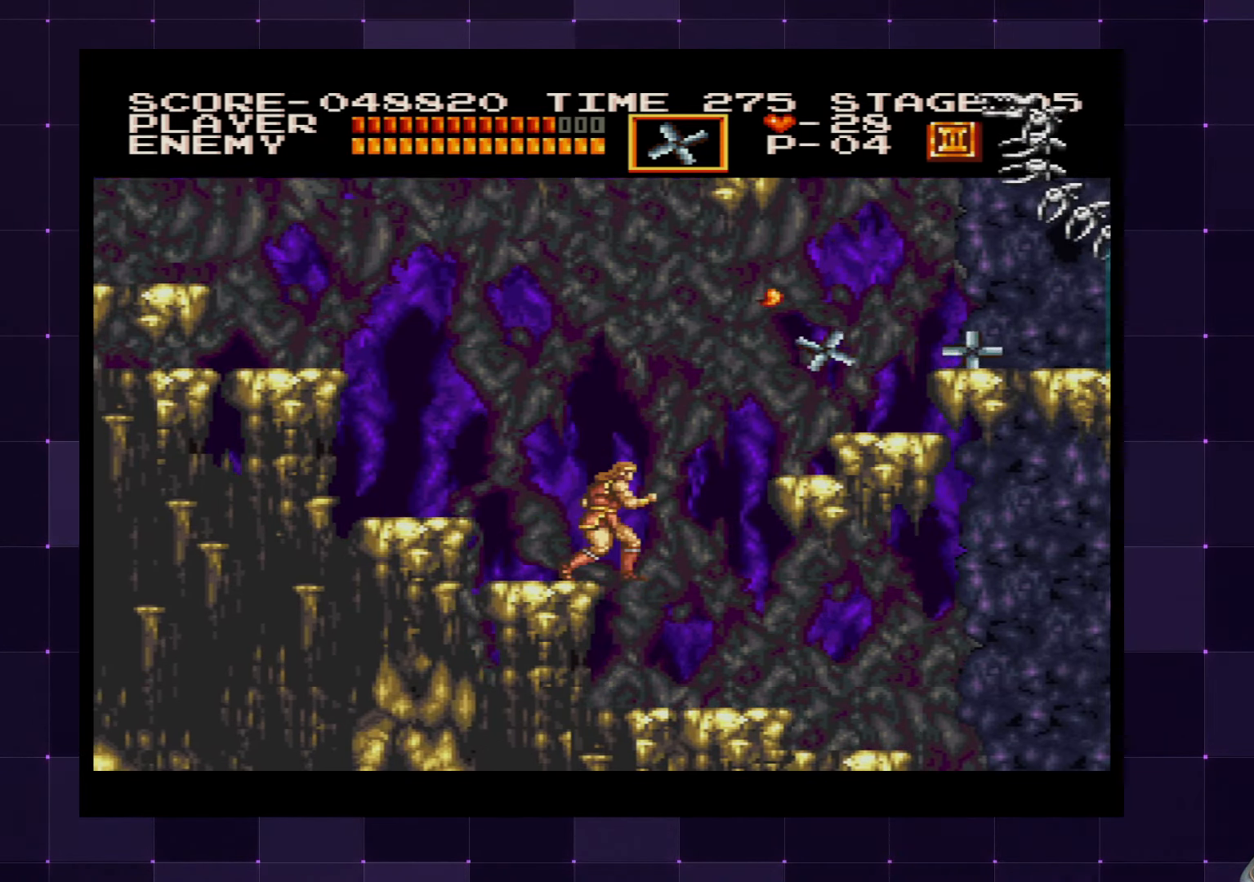
{"buttons": [], "left_stick": "center", "right_stick": "center", "events": [[100, "DPAD_UP", "up"], [383, "DPAD_RIGHT", "down"], [483, "DPAD_RIGHT", "up"]]}
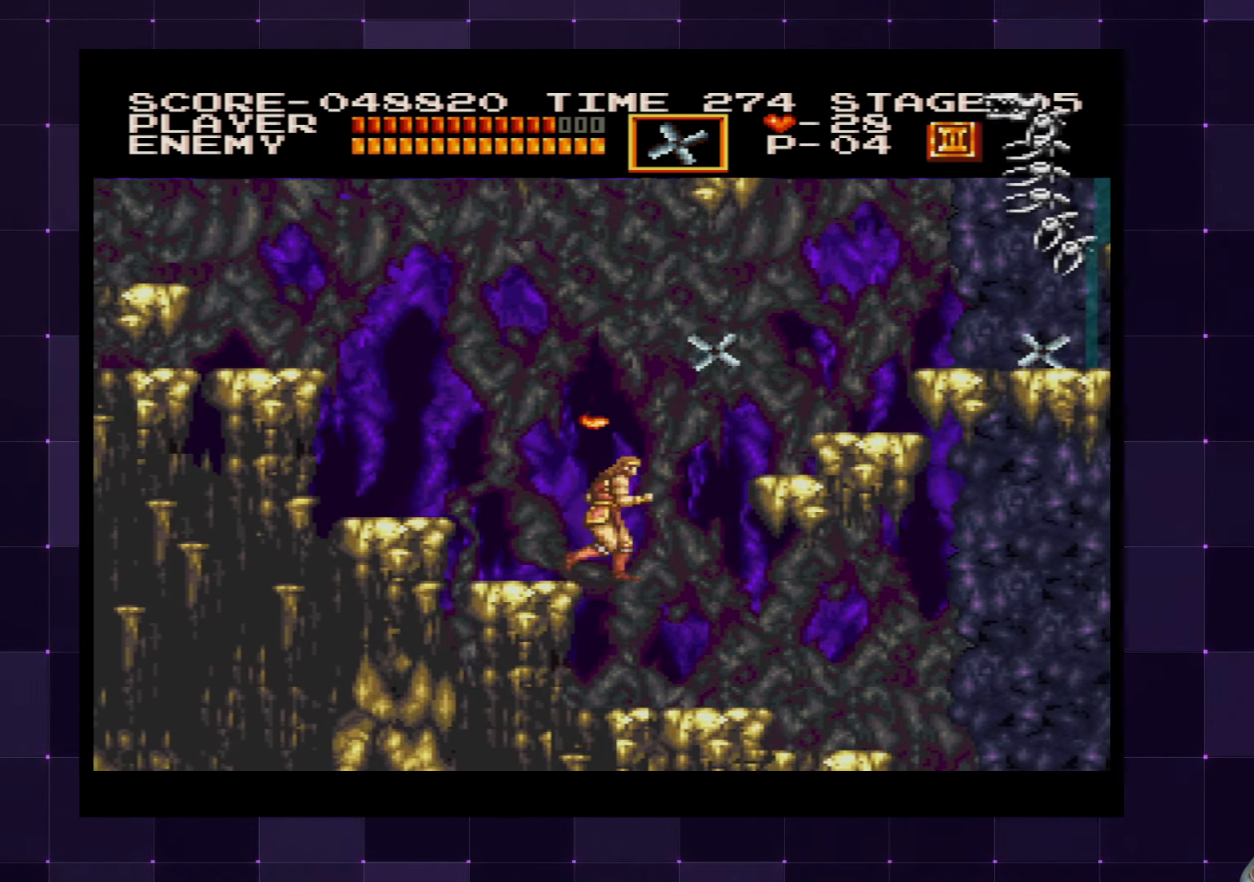
{"buttons": ["CROSS", "SQUARE", "DPAD_UP"], "left_stick": "center", "right_stick": "center", "events": [[333, "DPAD_UP", "down"], [383, "CROSS", "down"], [500, "SQUARE", "down"]]}
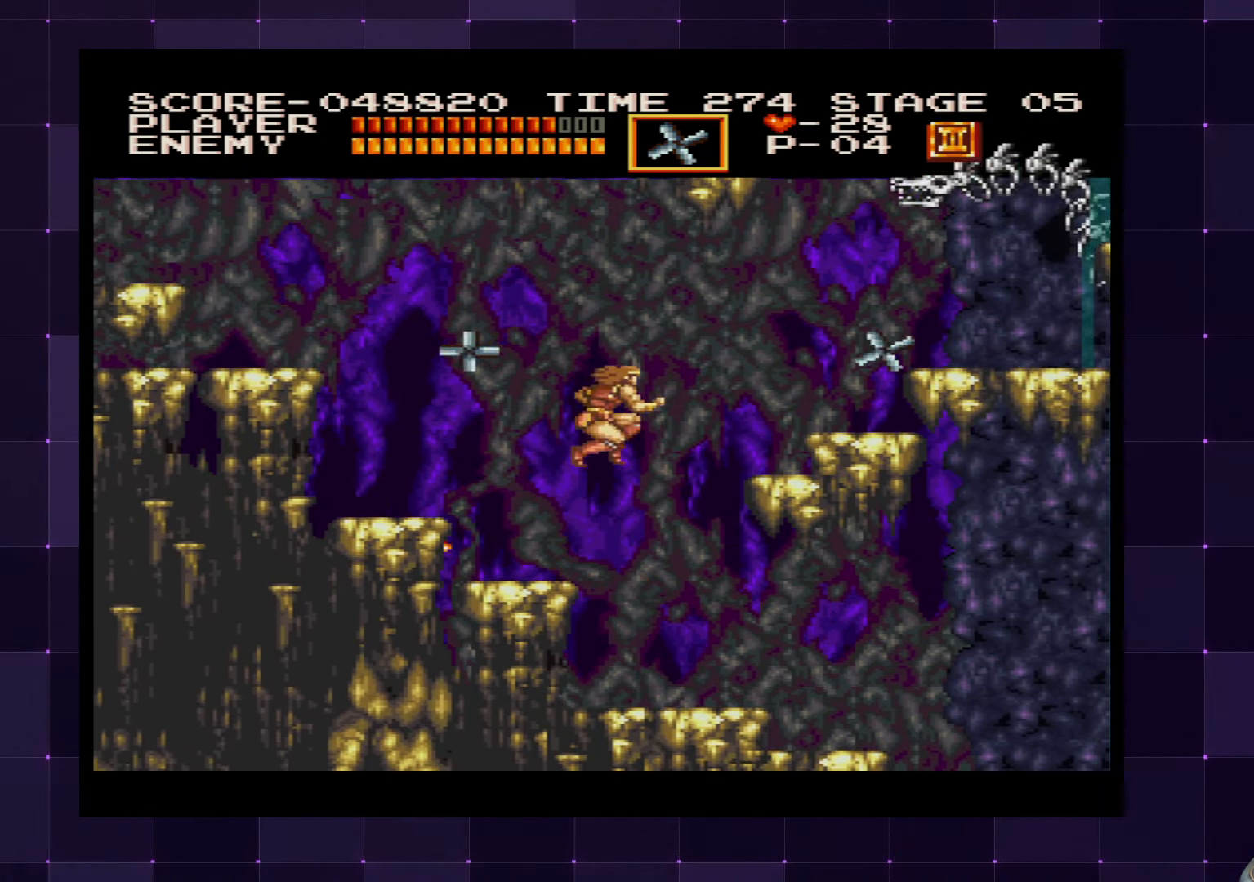
{"buttons": ["DPAD_UP"], "left_stick": "center", "right_stick": "center", "events": [[66, "CROSS", "up"], [133, "SQUARE", "up"]]}
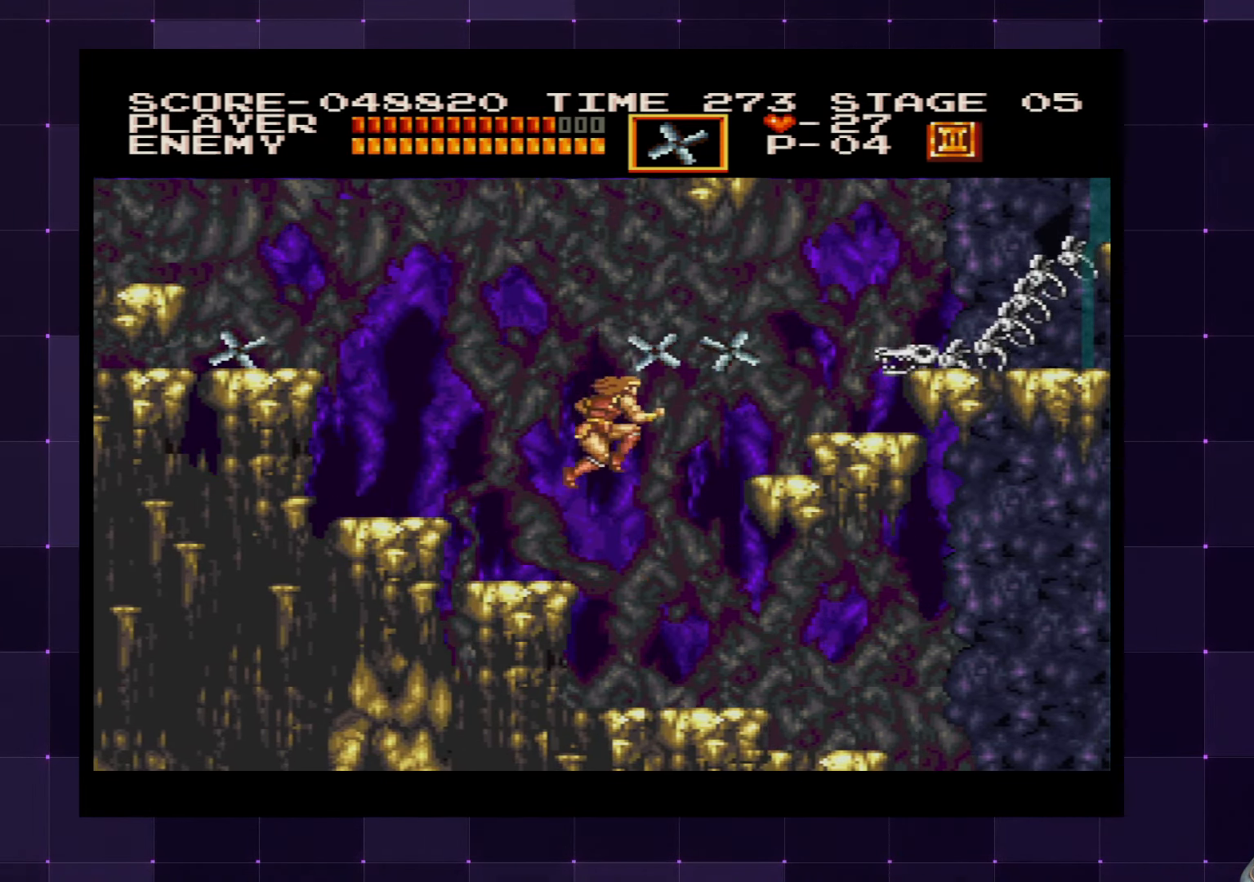
{"buttons": ["DPAD_UP"], "left_stick": "center", "right_stick": "center", "events": [[166, "CROSS", "down"], [283, "SQUARE", "down"], [366, "CROSS", "up"], [433, "SQUARE", "up"]]}
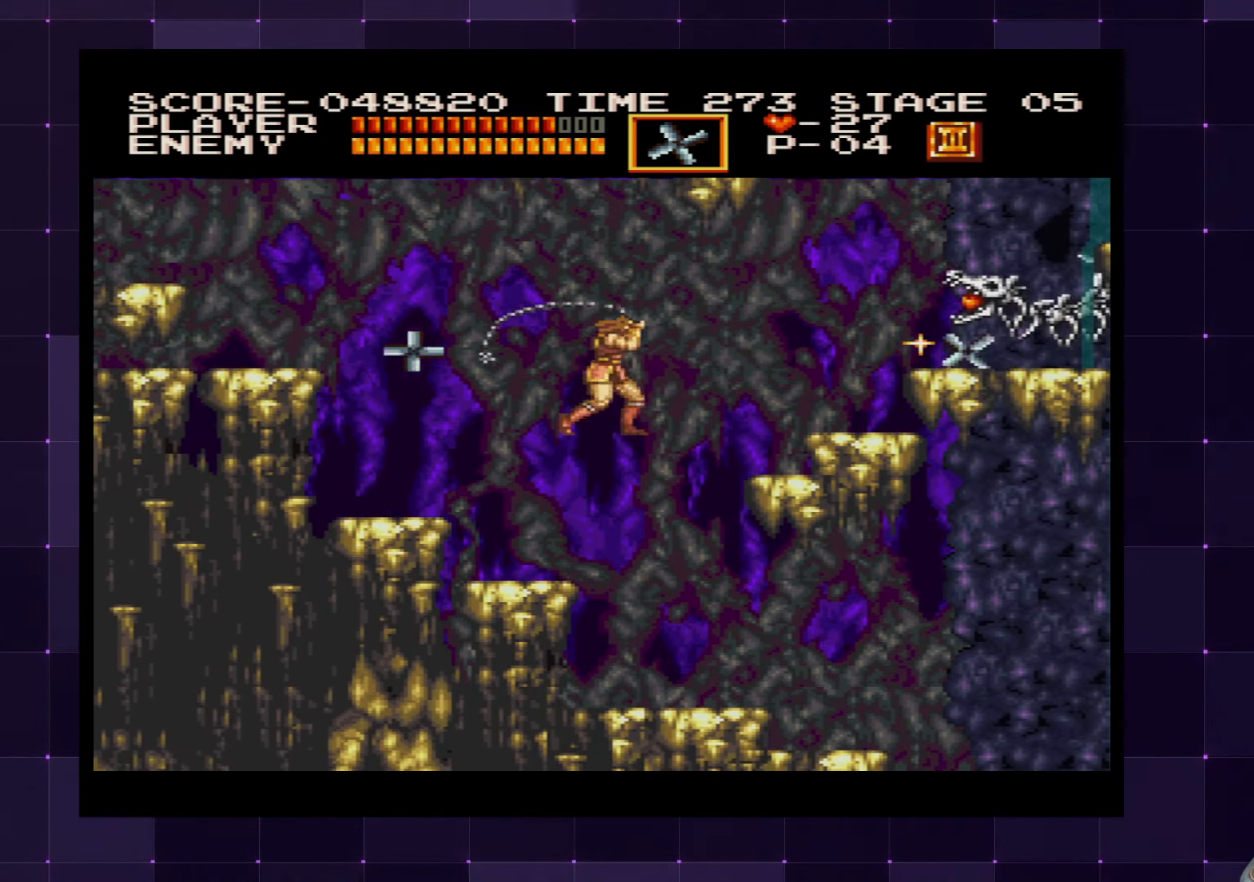
{"buttons": ["DPAD_UP"], "left_stick": "center", "right_stick": "center", "events": []}
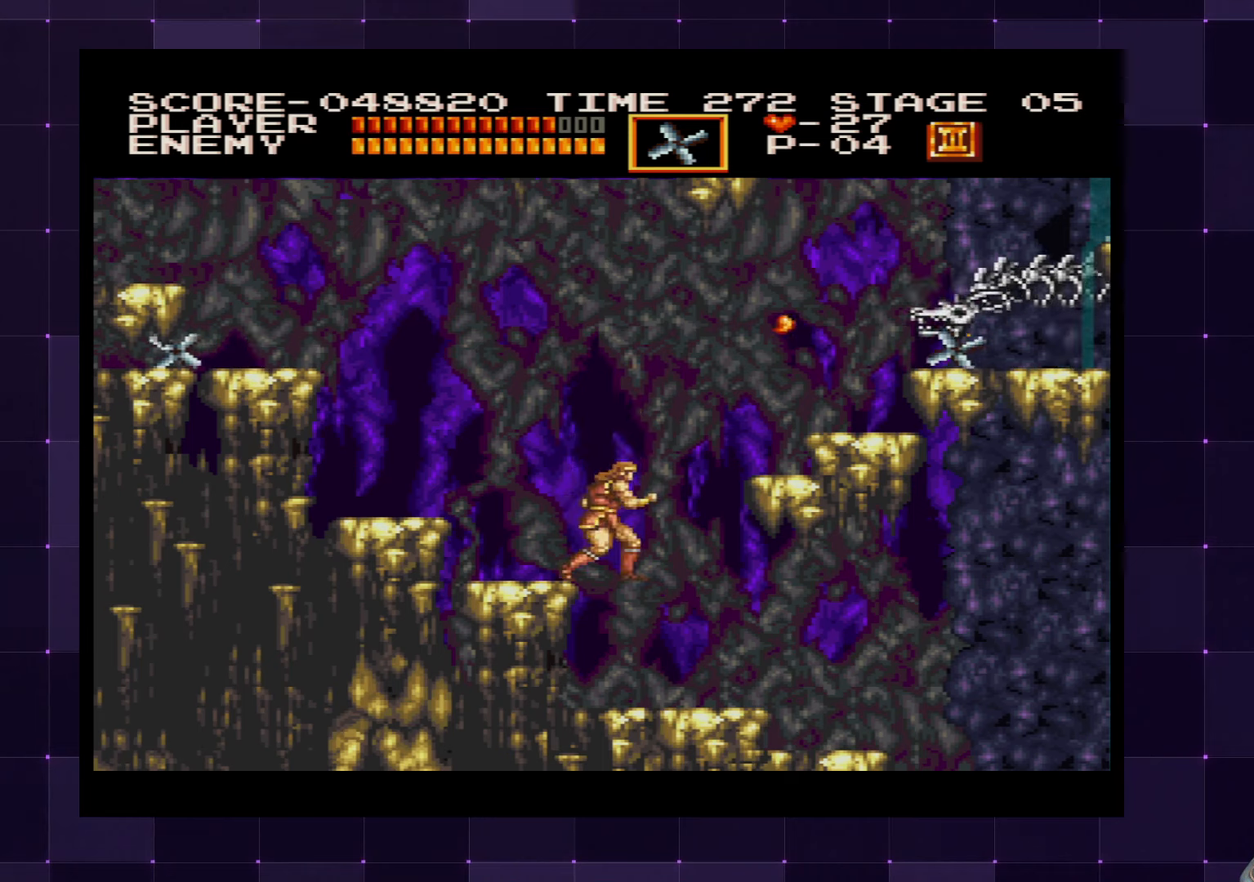
{"buttons": ["DPAD_UP"], "left_stick": "center", "right_stick": "center", "events": []}
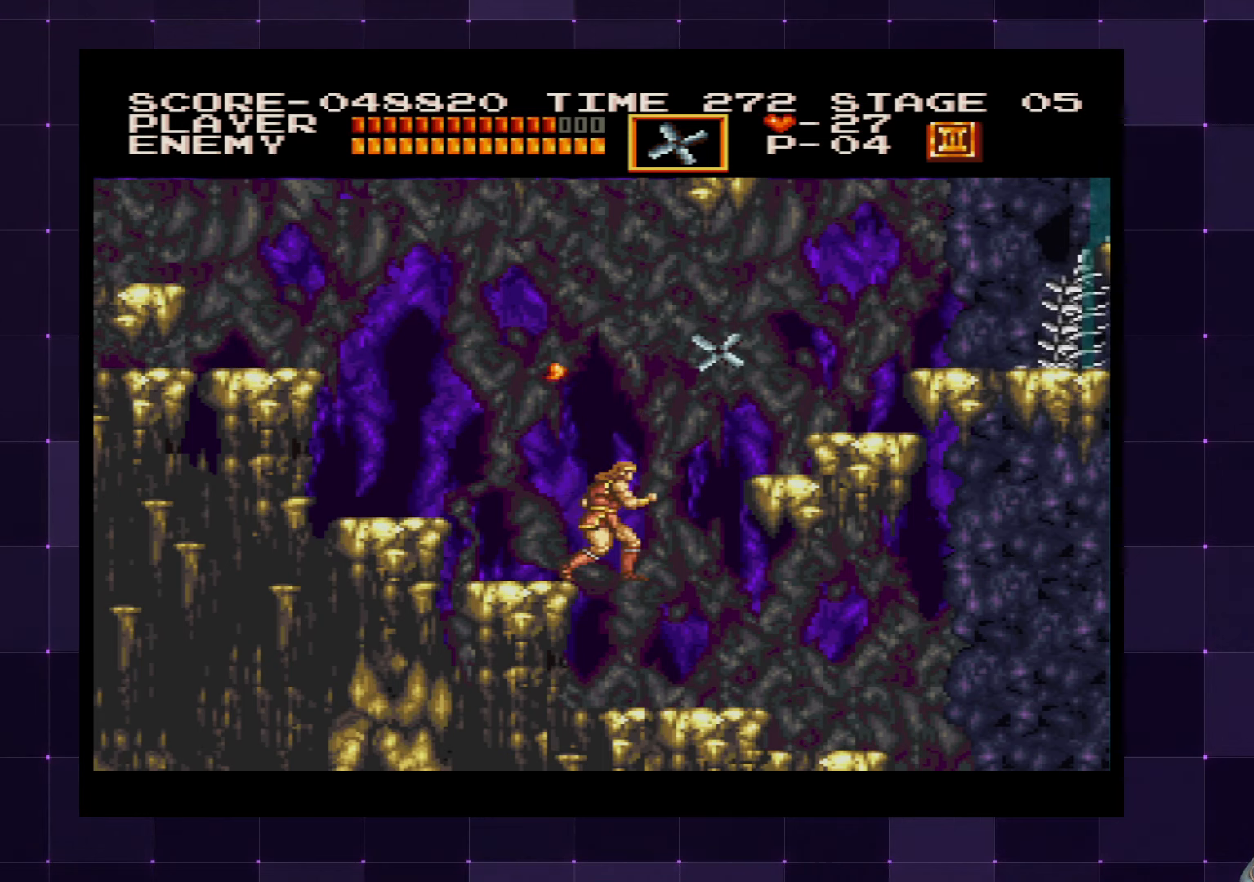
{"buttons": ["DPAD_UP"], "left_stick": "center", "right_stick": "center", "events": [[33, "CROSS", "down"], [133, "SQUARE", "down"], [183, "CROSS", "up"], [283, "SQUARE", "up"]]}
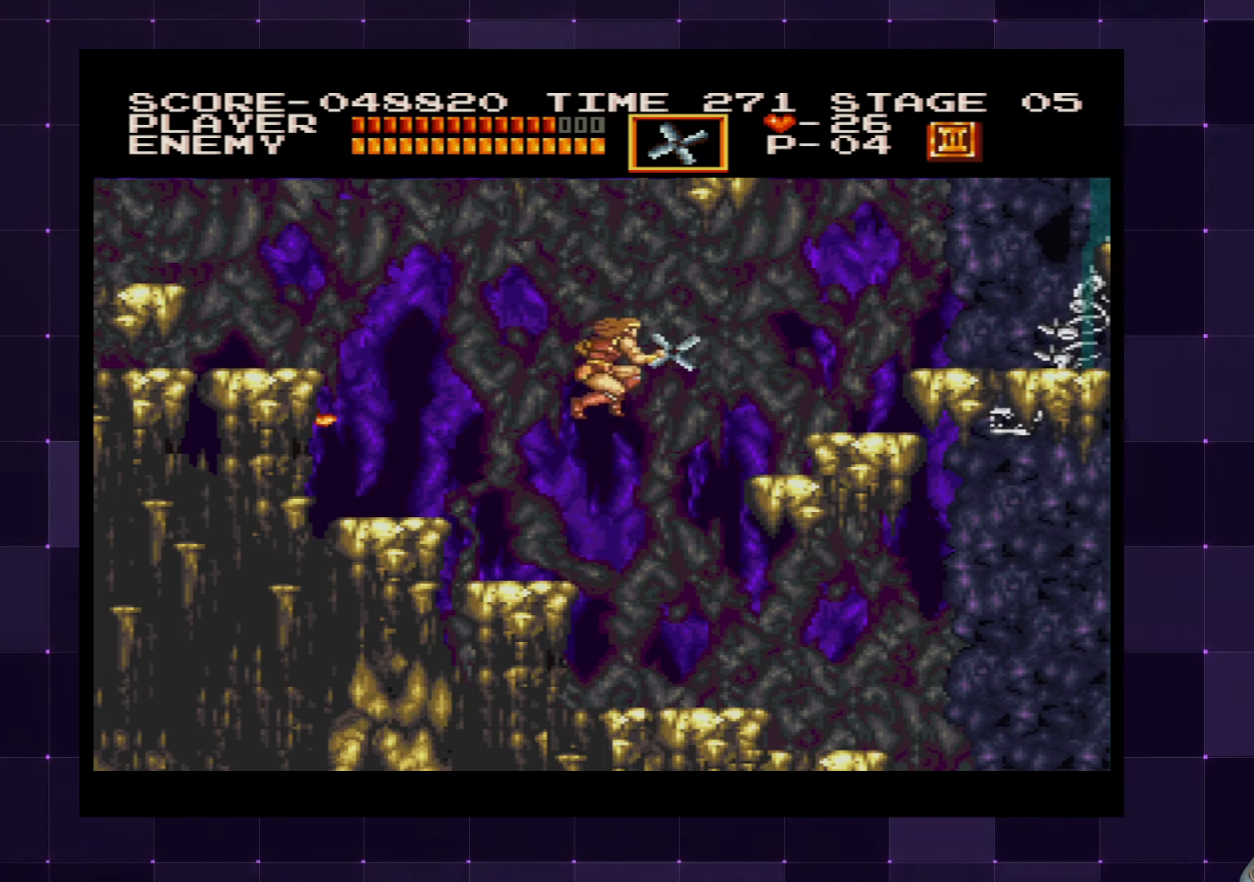
{"buttons": ["CROSS", "SQUARE", "DPAD_UP"], "left_stick": "center", "right_stick": "center", "events": [[350, "CROSS", "down"], [467, "SQUARE", "down"]]}
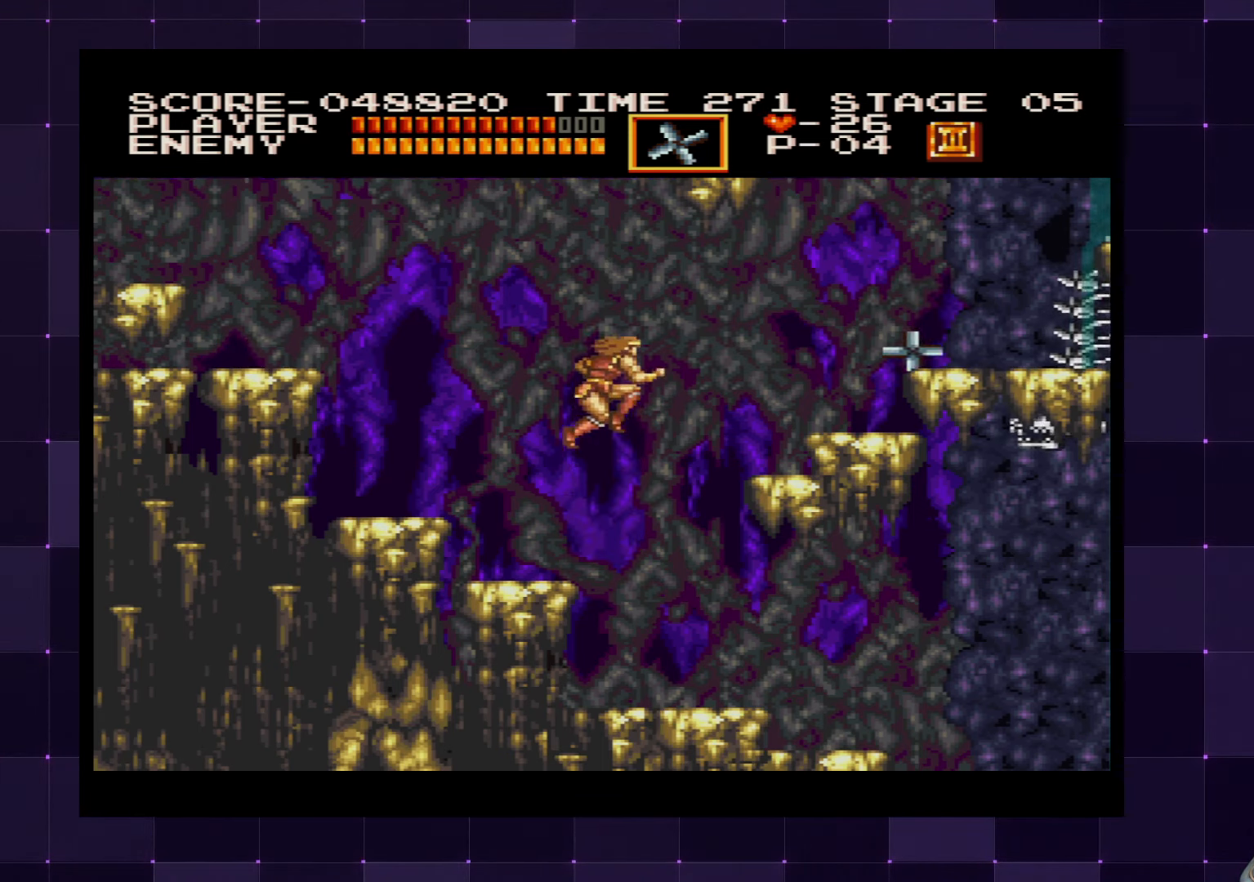
{"buttons": ["DPAD_UP"], "left_stick": "center", "right_stick": "center", "events": [[33, "CROSS", "up"], [100, "SQUARE", "up"]]}
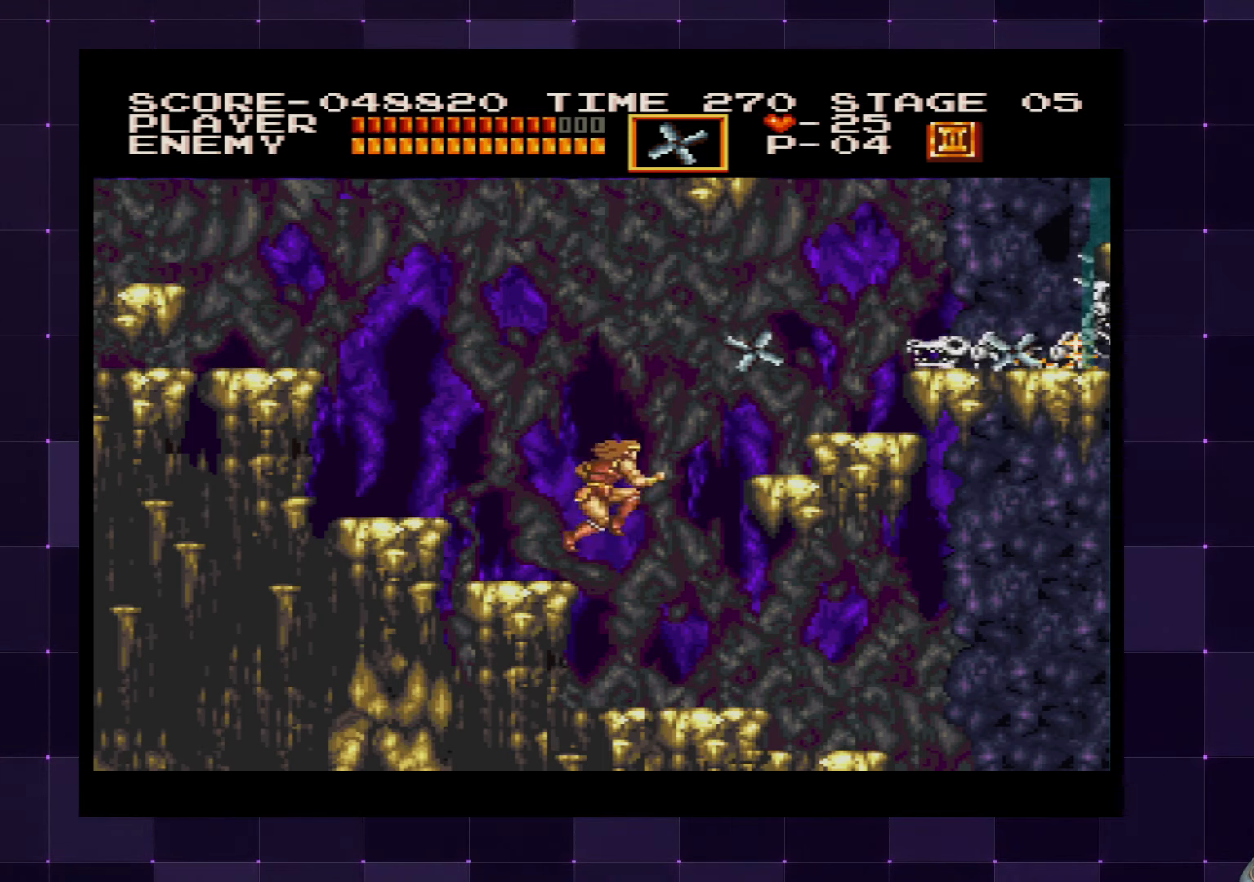
{"buttons": ["DPAD_UP"], "left_stick": "center", "right_stick": "center", "events": [[183, "CROSS", "down"], [367, "CROSS", "up"]]}
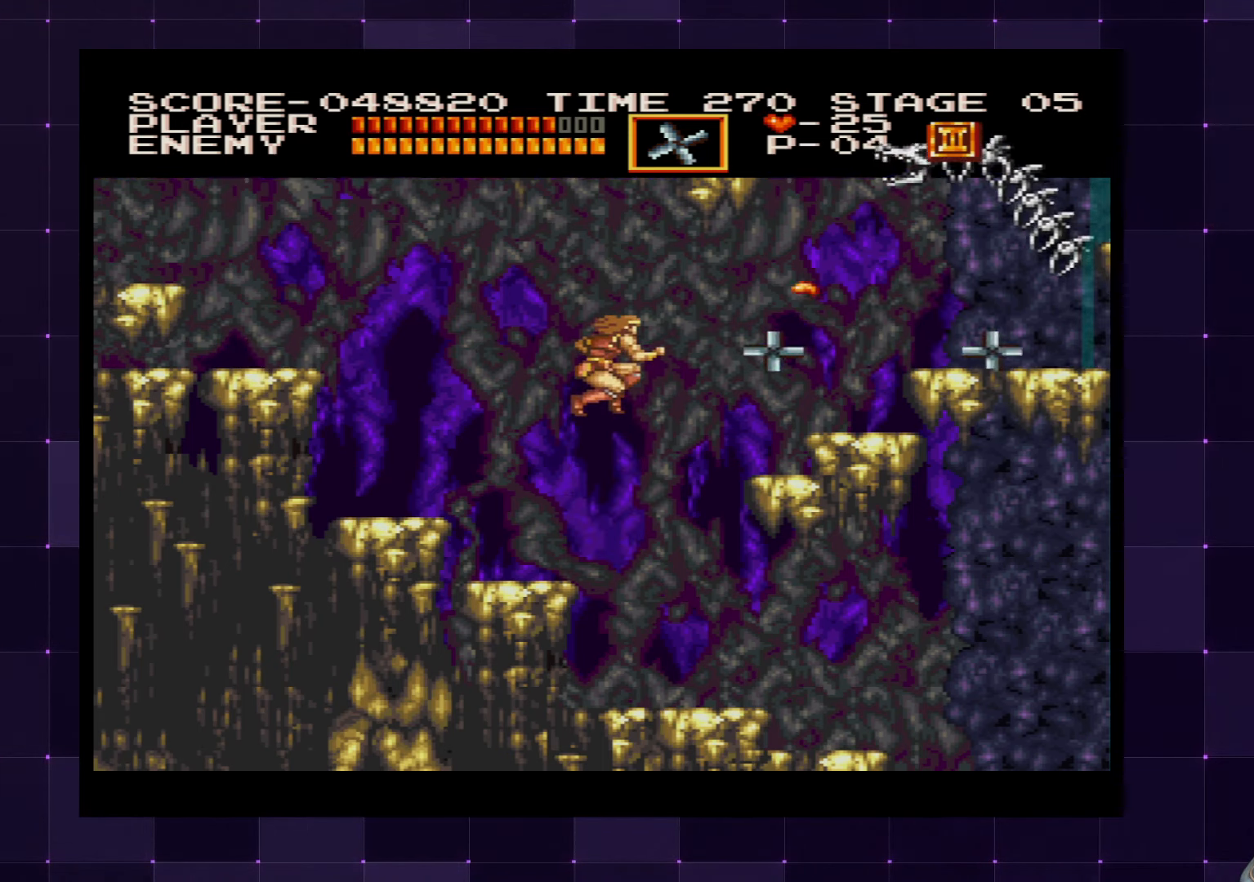
{"buttons": [], "left_stick": "center", "right_stick": "center", "events": [[433, "DPAD_UP", "up"]]}
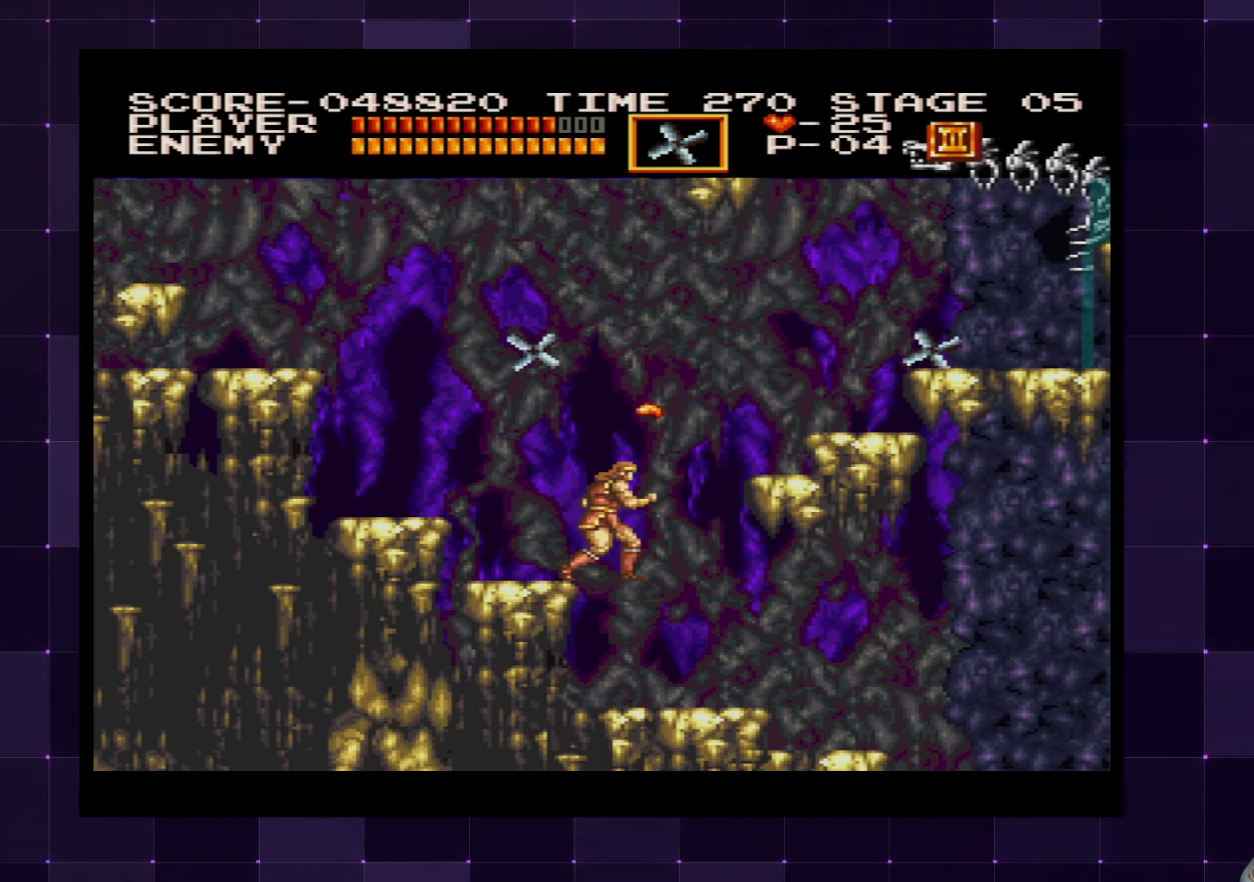
{"buttons": ["DPAD_UP"], "left_stick": "center", "right_stick": "center", "events": [[50, "DPAD_RIGHT", "down"], [83, "DPAD_DOWN", "down"], [100, "DPAD_RIGHT", "up"], [417, "DPAD_DOWN", "up"], [500, "DPAD_UP", "down"]]}
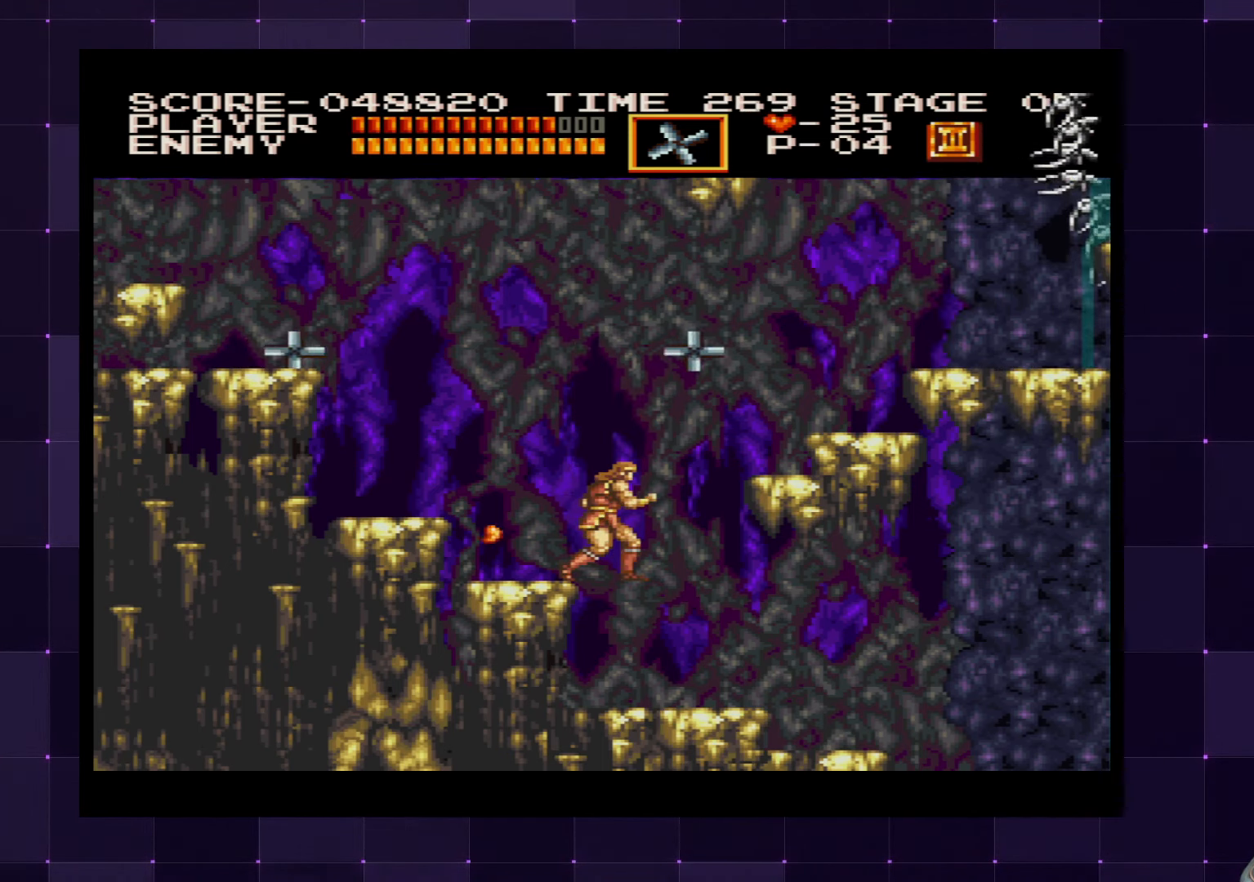
{"buttons": ["DPAD_UP"], "left_stick": "center", "right_stick": "center", "events": [[67, "CROSS", "down"], [150, "SQUARE", "down"], [217, "CROSS", "up"], [283, "SQUARE", "up"]]}
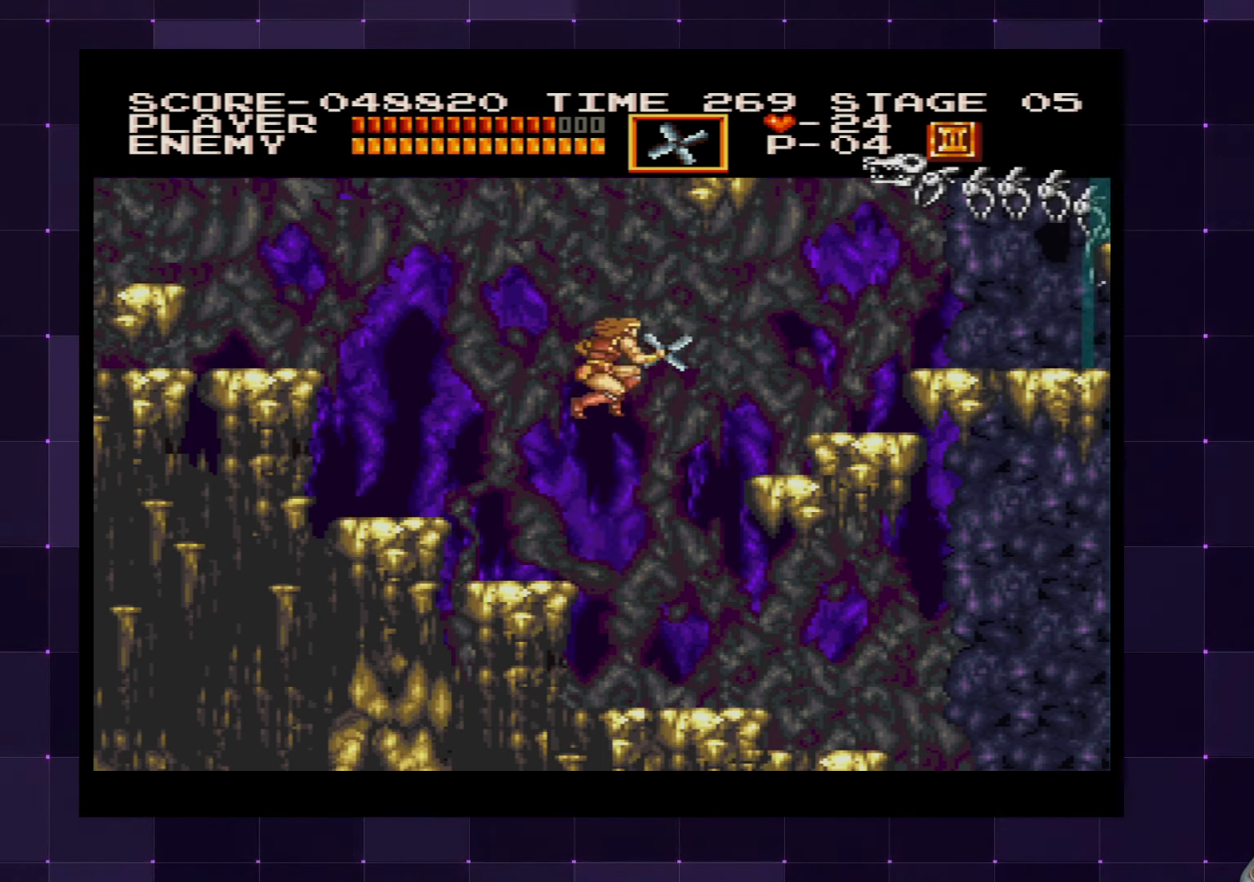
{"buttons": ["SQUARE", "DPAD_UP"], "left_stick": "center", "right_stick": "center", "events": [[333, "CROSS", "down"], [433, "SQUARE", "down"], [500, "CROSS", "up"]]}
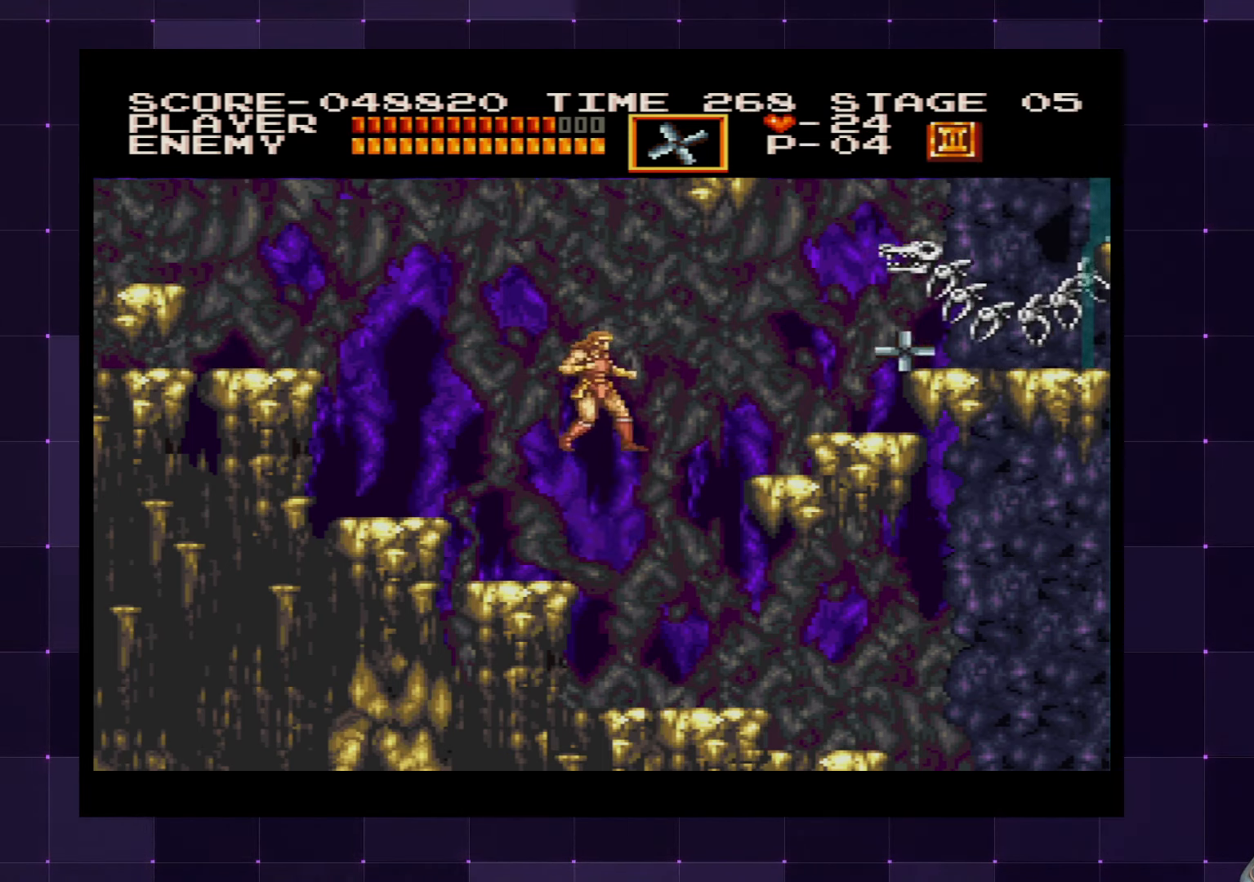
{"buttons": ["DPAD_UP"], "left_stick": "center", "right_stick": "center", "events": [[67, "SQUARE", "up"]]}
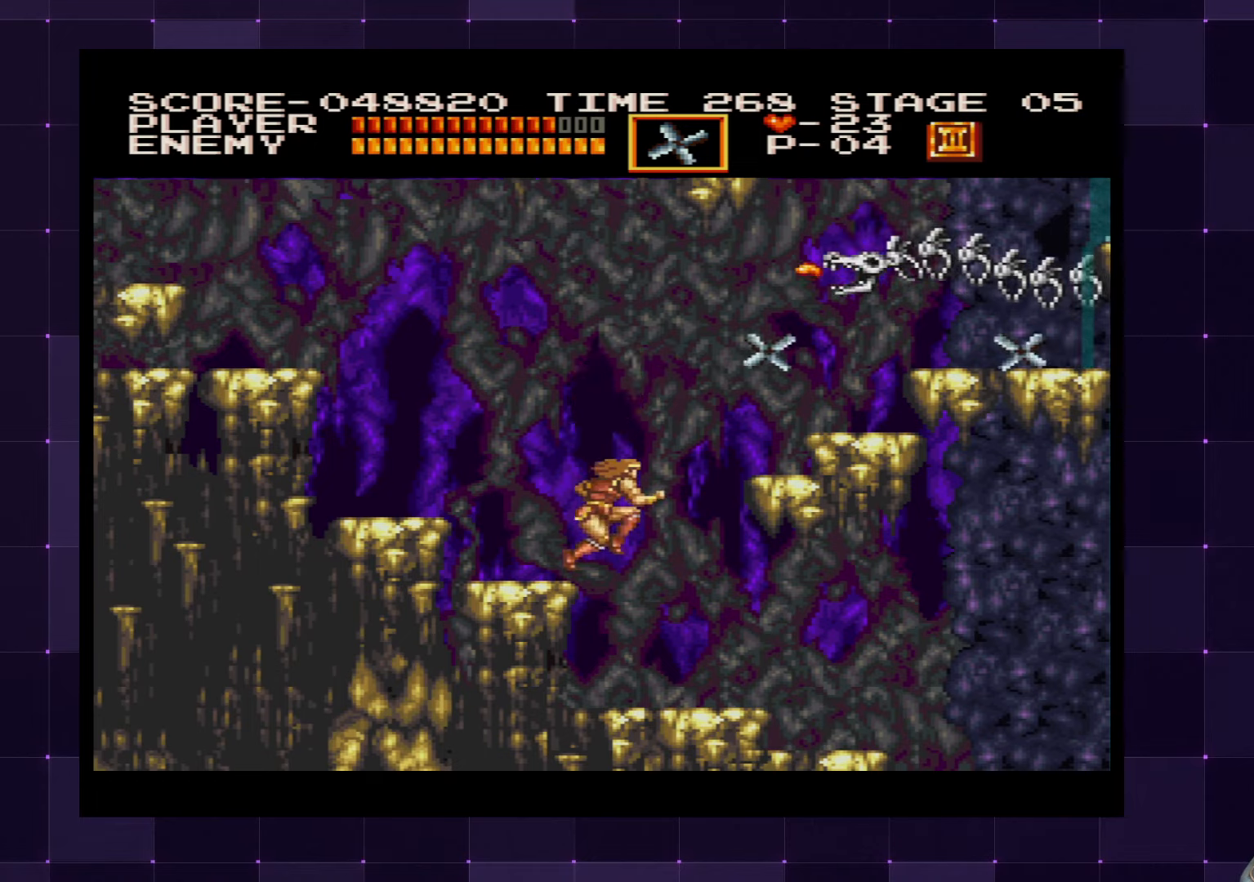
{"buttons": [], "left_stick": "center", "right_stick": "center", "events": [[134, "DPAD_UP", "up"]]}
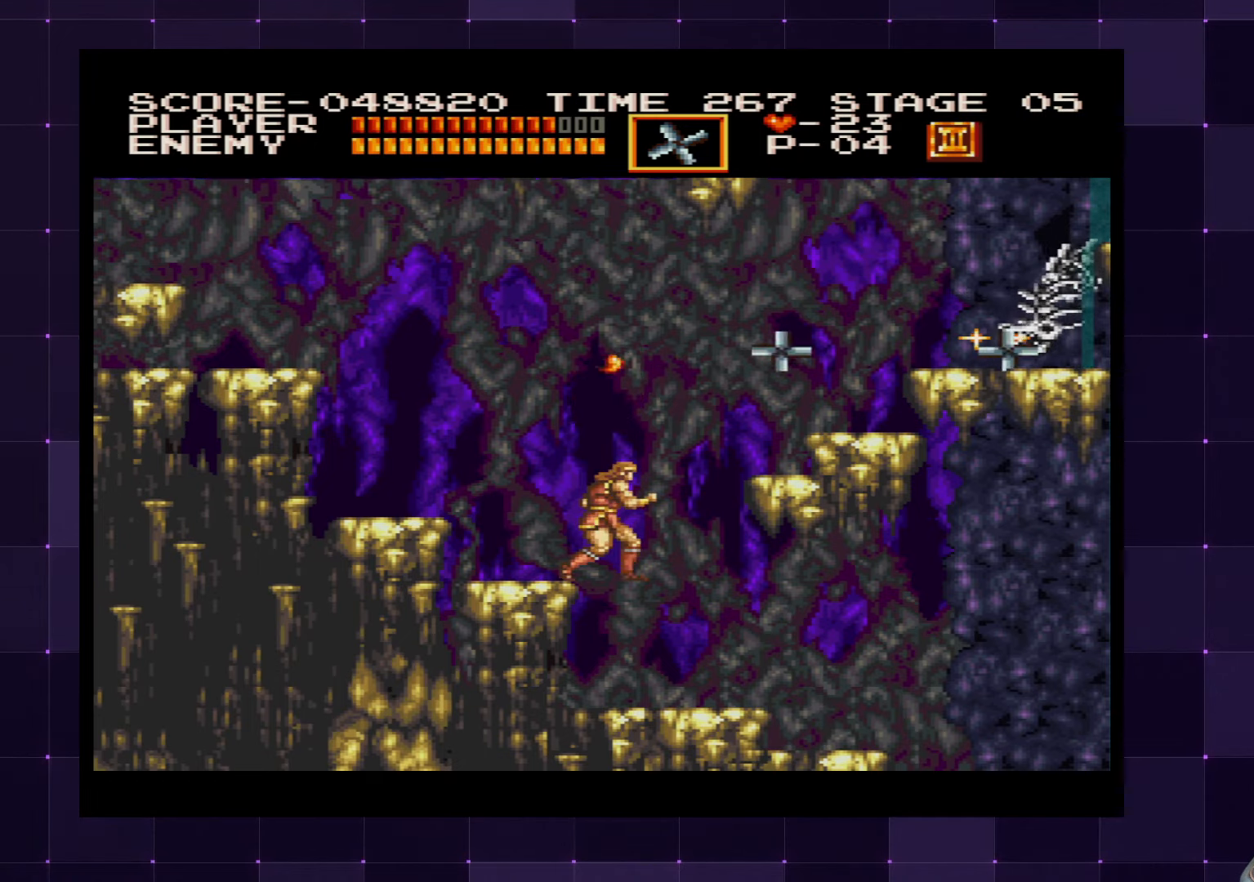
{"buttons": [], "left_stick": "center", "right_stick": "center", "events": []}
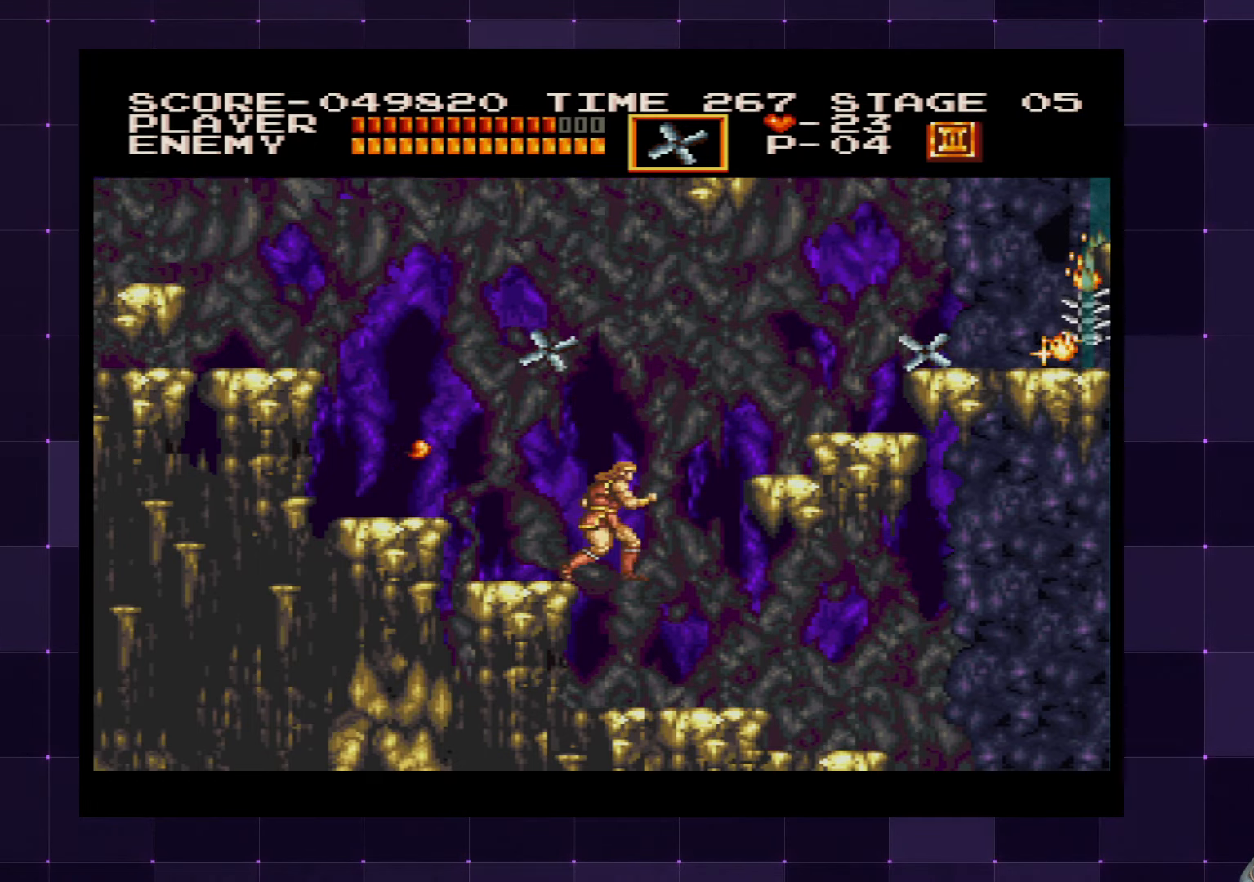
{"buttons": ["CROSS", "DPAD_RIGHT"], "left_stick": "center", "right_stick": "center", "events": [[350, "DPAD_RIGHT", "down"], [417, "CROSS", "down"]]}
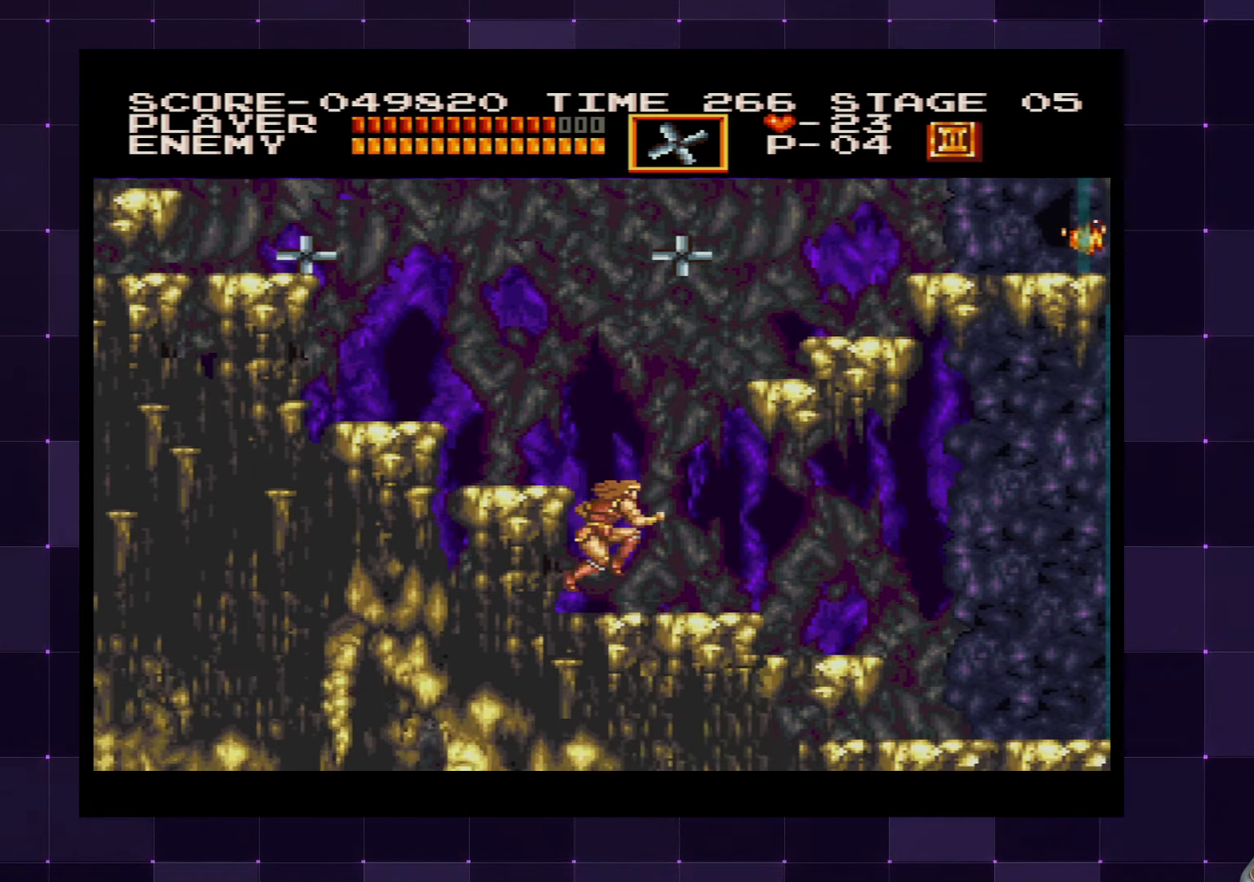
{"buttons": ["CROSS", "DPAD_LEFT"], "left_stick": "center", "right_stick": "center", "events": [[117, "CROSS", "up"], [250, "DPAD_RIGHT", "up"], [367, "DPAD_LEFT", "down"], [434, "CROSS", "down"]]}
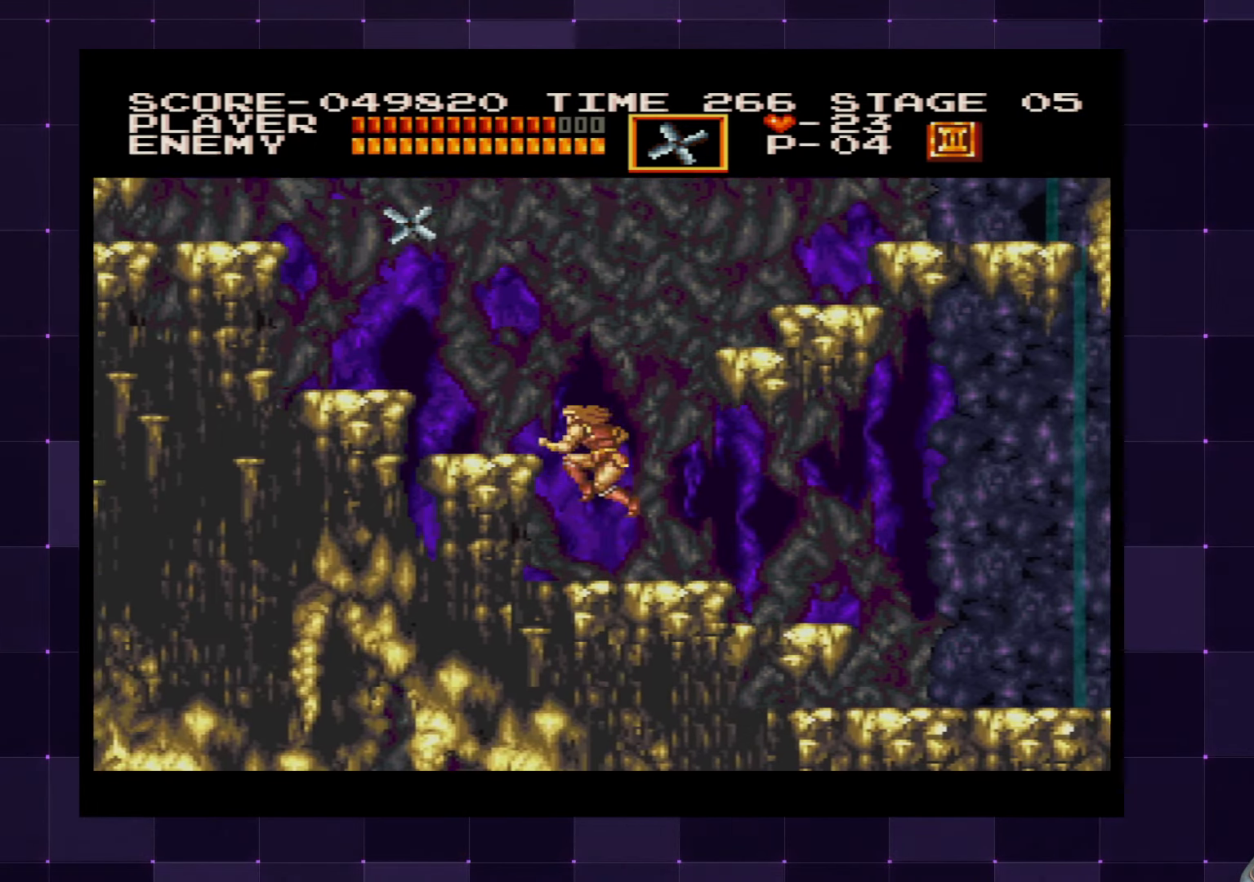
{"buttons": ["DPAD_RIGHT"], "left_stick": "center", "right_stick": "center", "events": [[84, "CROSS", "up"], [234, "DPAD_LEFT", "up"], [484, "DPAD_RIGHT", "down"]]}
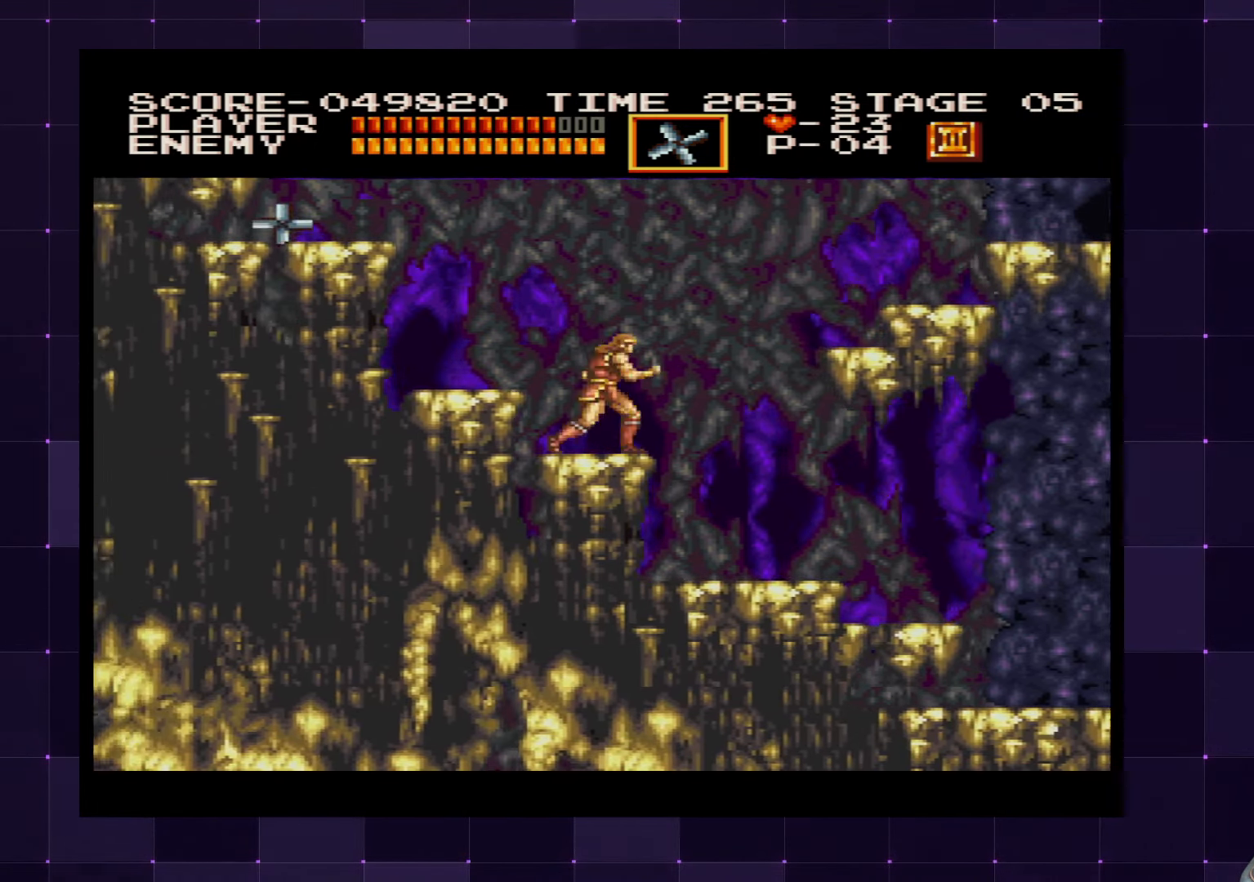
{"buttons": ["DPAD_RIGHT"], "left_stick": "center", "right_stick": "center", "events": [[200, "CROSS", "down"], [417, "CROSS", "up"]]}
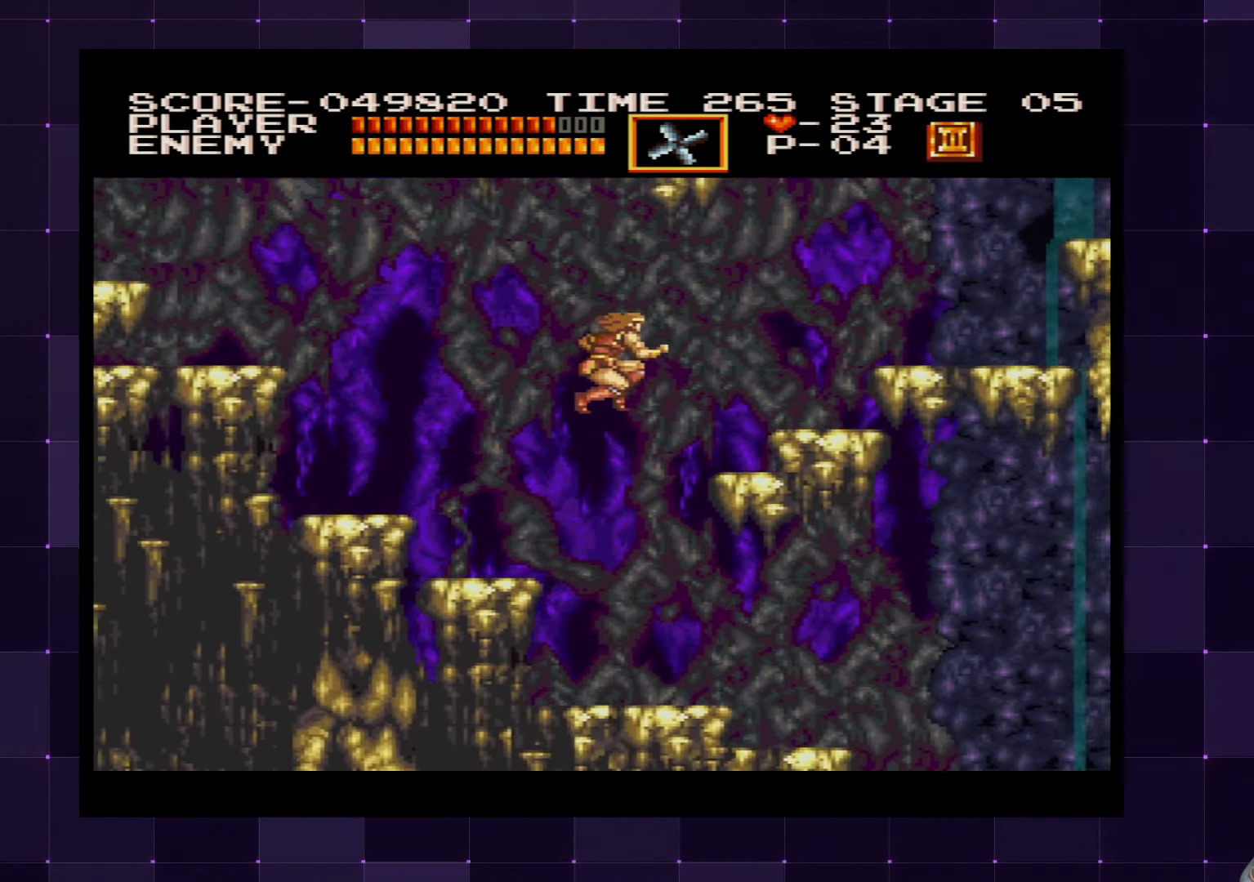
{"buttons": [], "left_stick": "center", "right_stick": "center", "events": [[484, "DPAD_RIGHT", "up"]]}
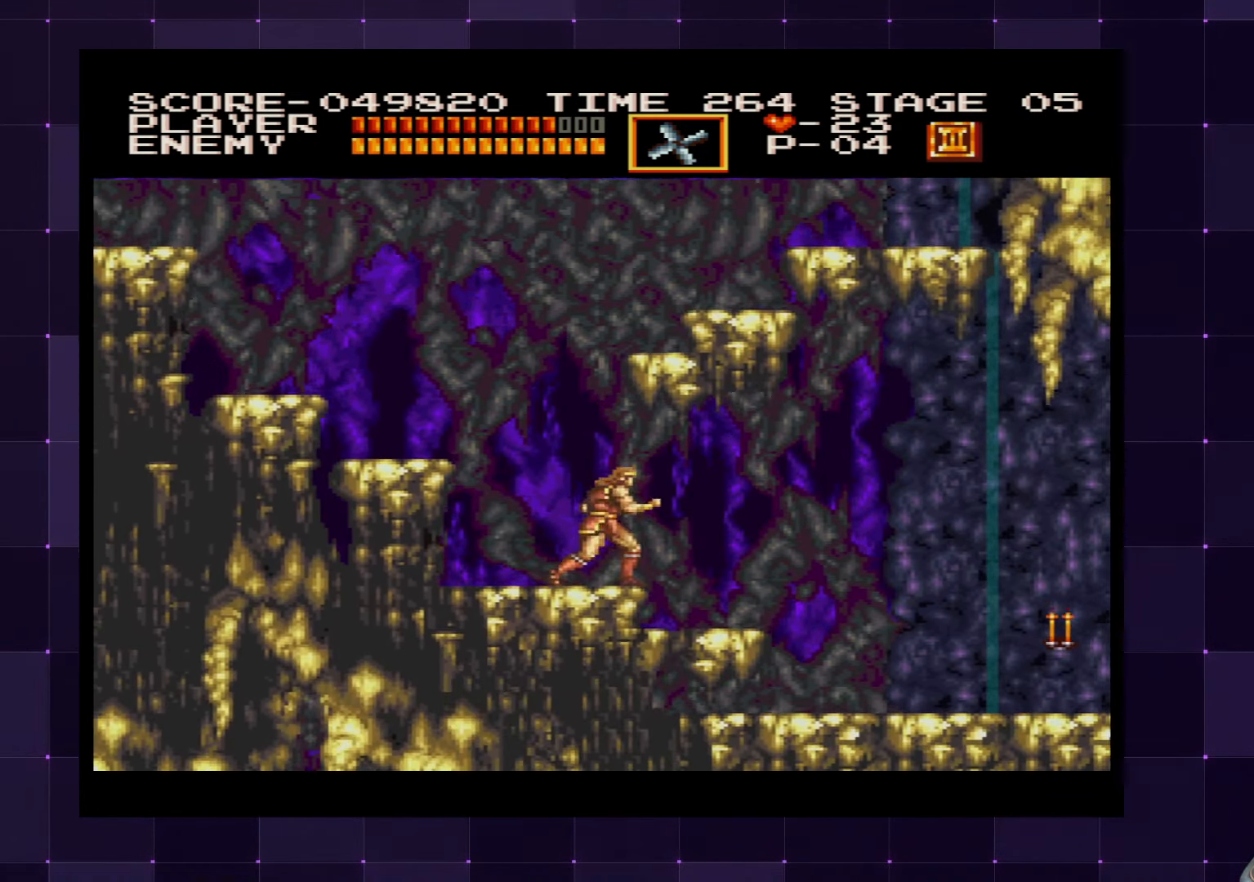
{"buttons": ["DPAD_LEFT"], "left_stick": "center", "right_stick": "center", "events": [[67, "DPAD_LEFT", "down"], [234, "CROSS", "down"], [400, "CROSS", "up"]]}